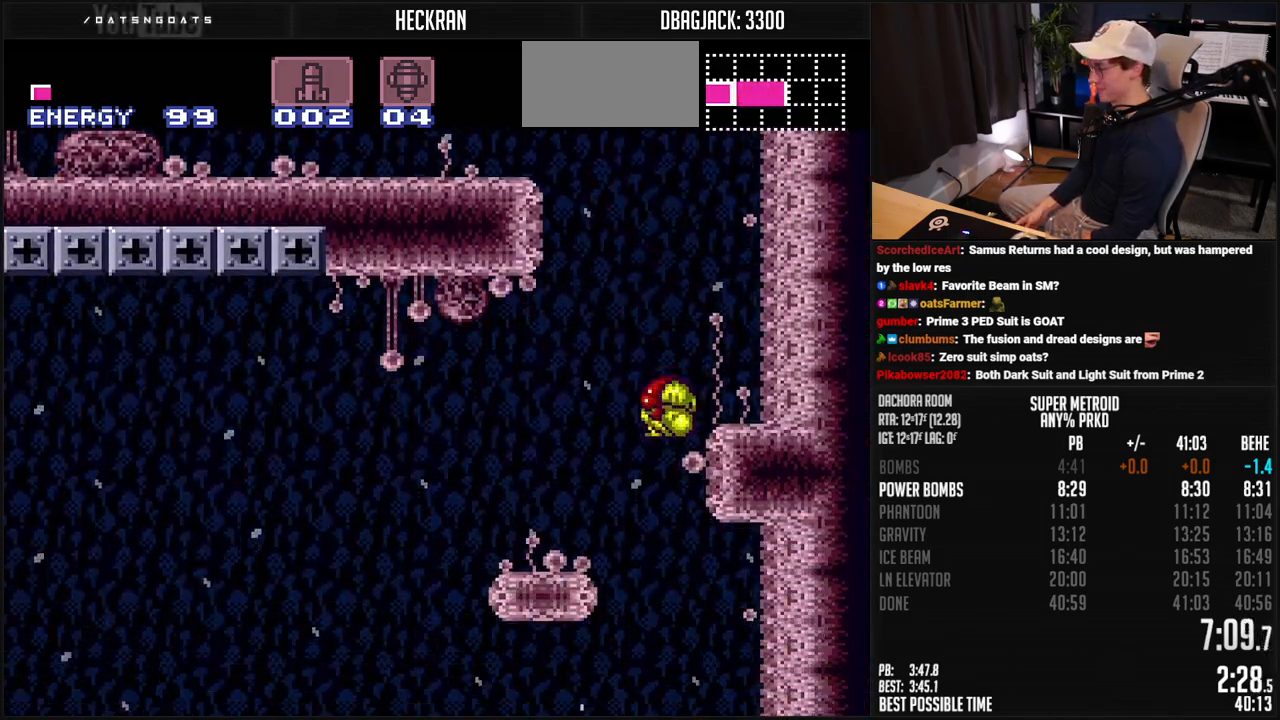
Gameplay with a controller (Nintendo layout); each line is a JSON object with the inputs held at the frame after it. "events" lists button and stick changes between this image and that frame as [ms after this image, input, new state], when the widget could be followed in between. Not read: L3 R3.
{"buttons": ["B", "DPAD_LEFT"], "events": [[67, "DPAD_DOWN", "up"], [117, "DPAD_LEFT", "down"], [200, "DPAD_LEFT", "up"], [234, "DPAD_LEFT", "down"]]}
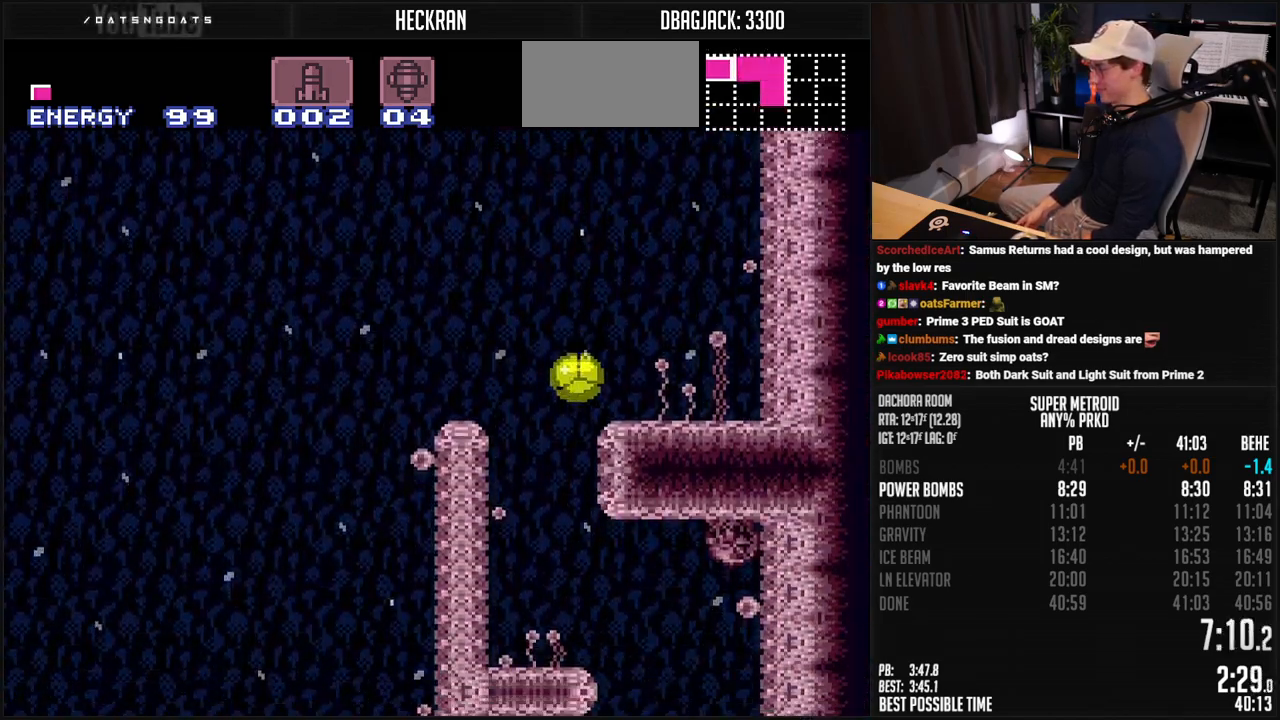
{"buttons": ["B", "DPAD_LEFT"]}
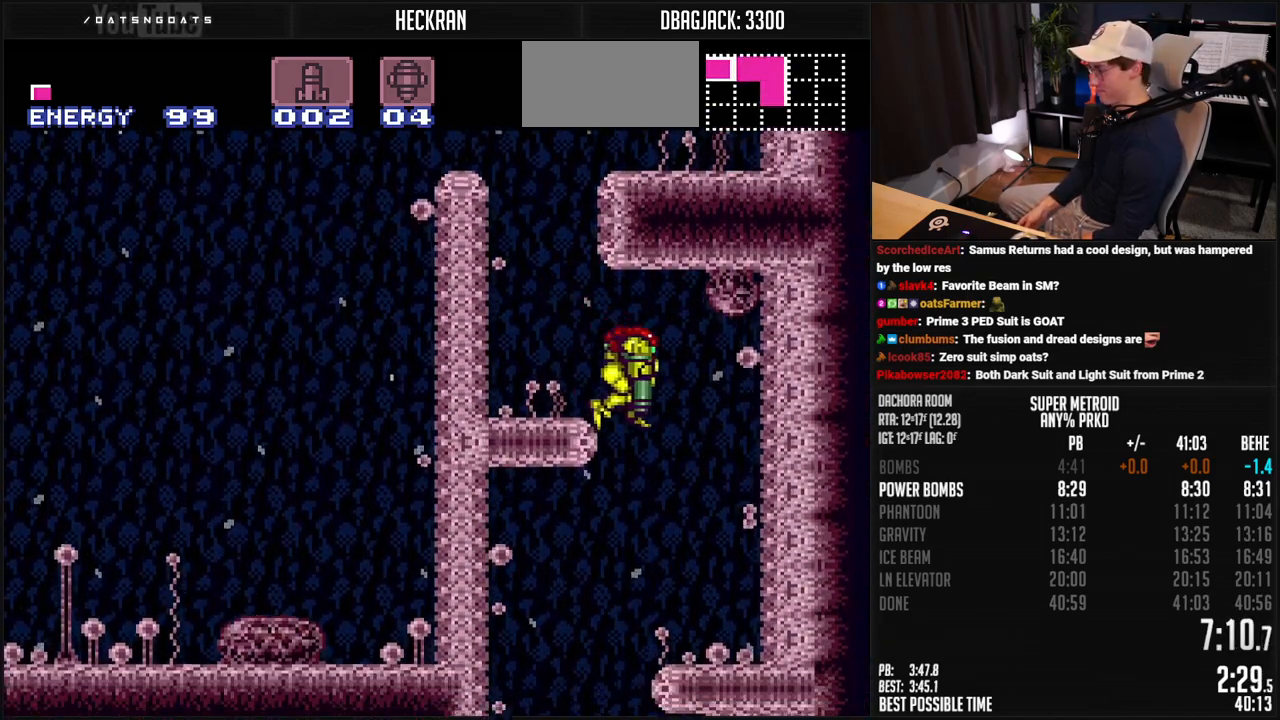
{"buttons": ["B"], "events": [[234, "DPAD_LEFT", "up"]]}
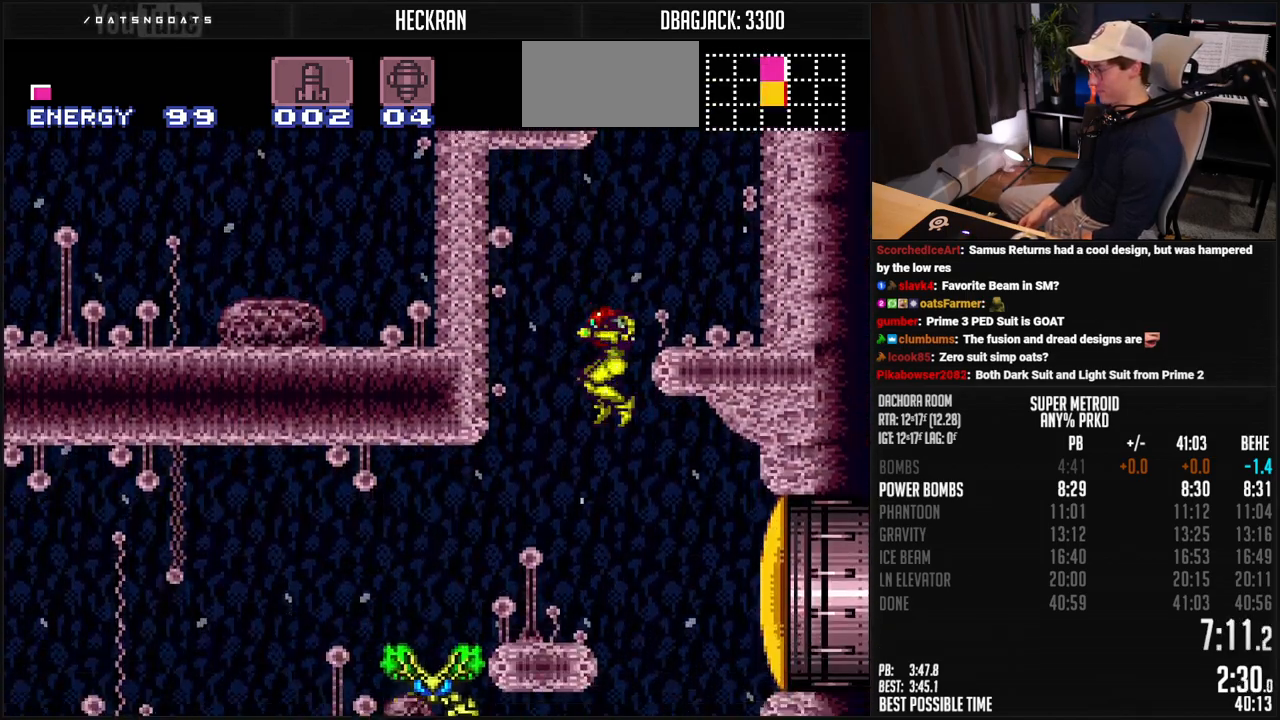
{"buttons": ["B", "DPAD_LEFT"], "events": [[468, "DPAD_LEFT", "down"]]}
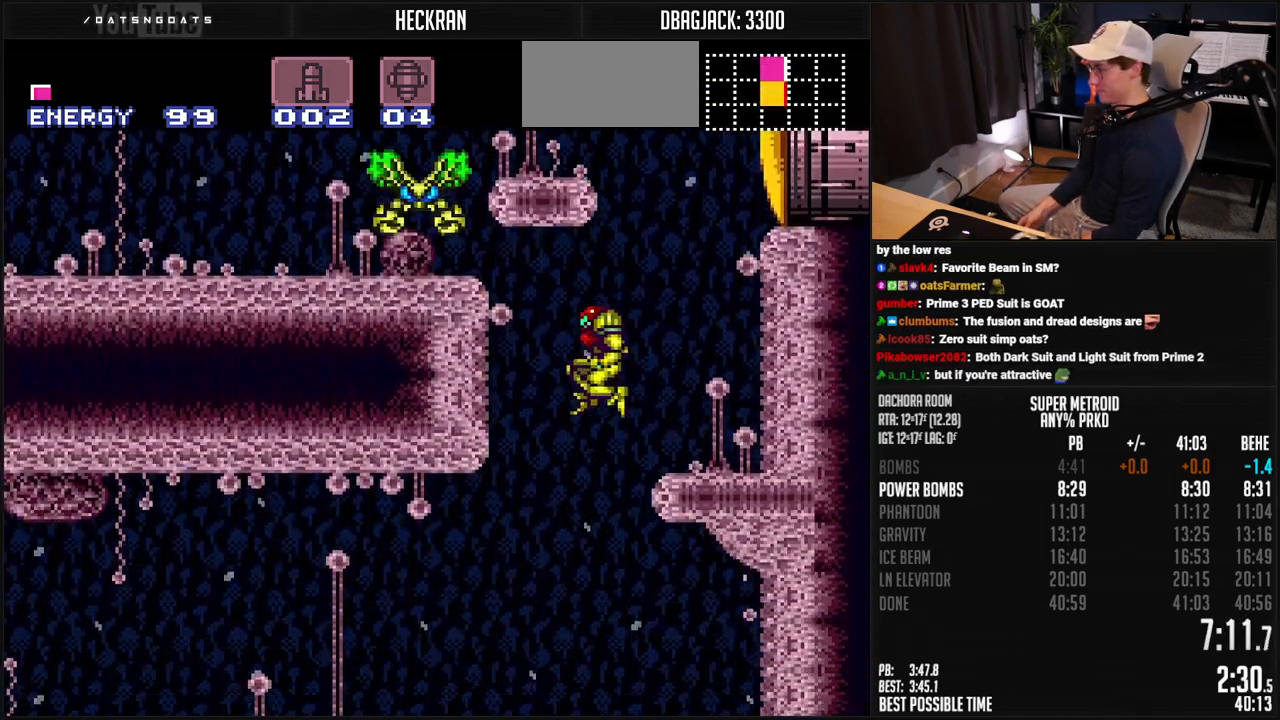
{"buttons": ["B", "DPAD_LEFT"], "events": [[134, "DPAD_LEFT", "up"], [368, "DPAD_LEFT", "down"]]}
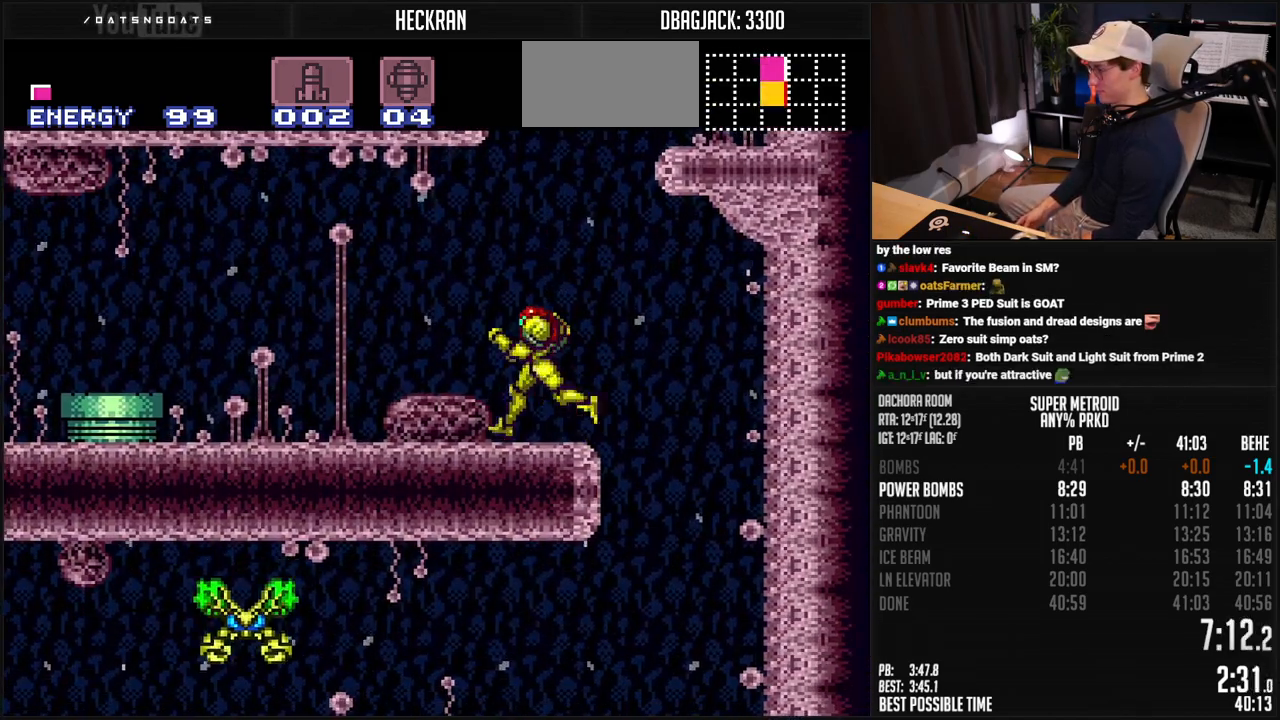
{"buttons": ["A", "B", "DPAD_LEFT"], "events": [[384, "A", "down"]]}
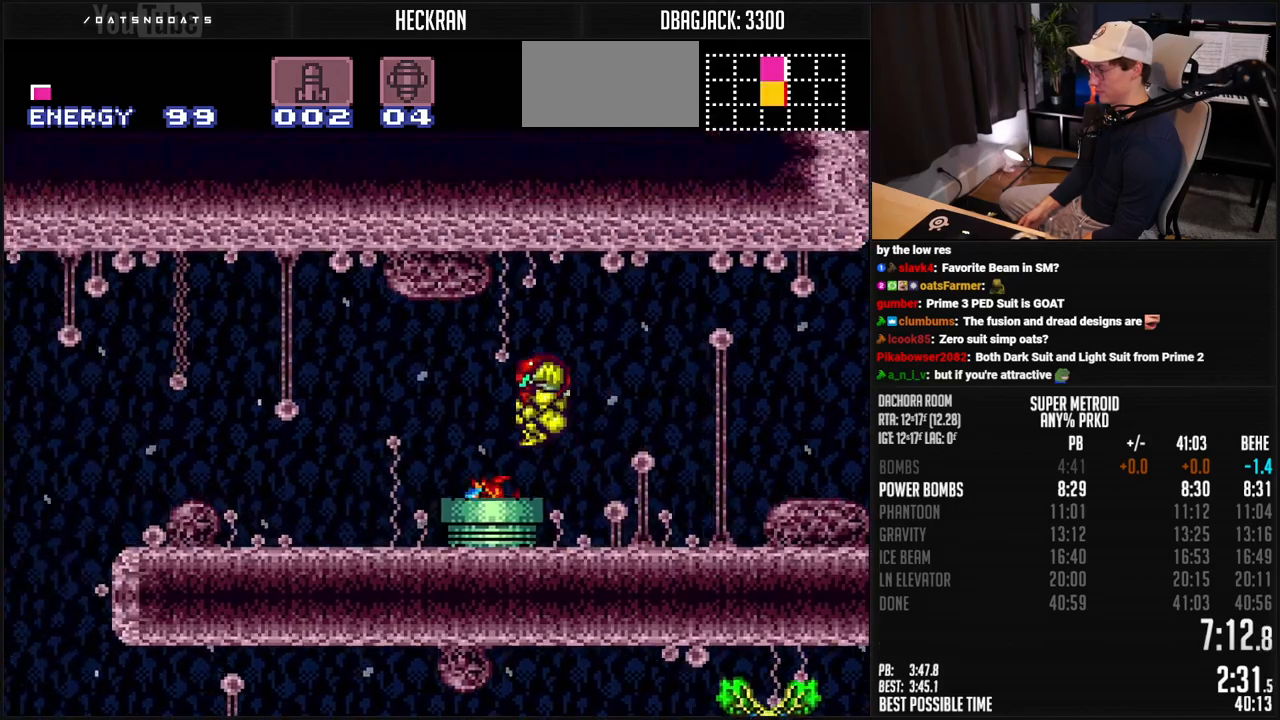
{"buttons": ["B", "DPAD_LEFT"], "events": [[134, "A", "up"], [167, "B", "up"], [268, "B", "down"]]}
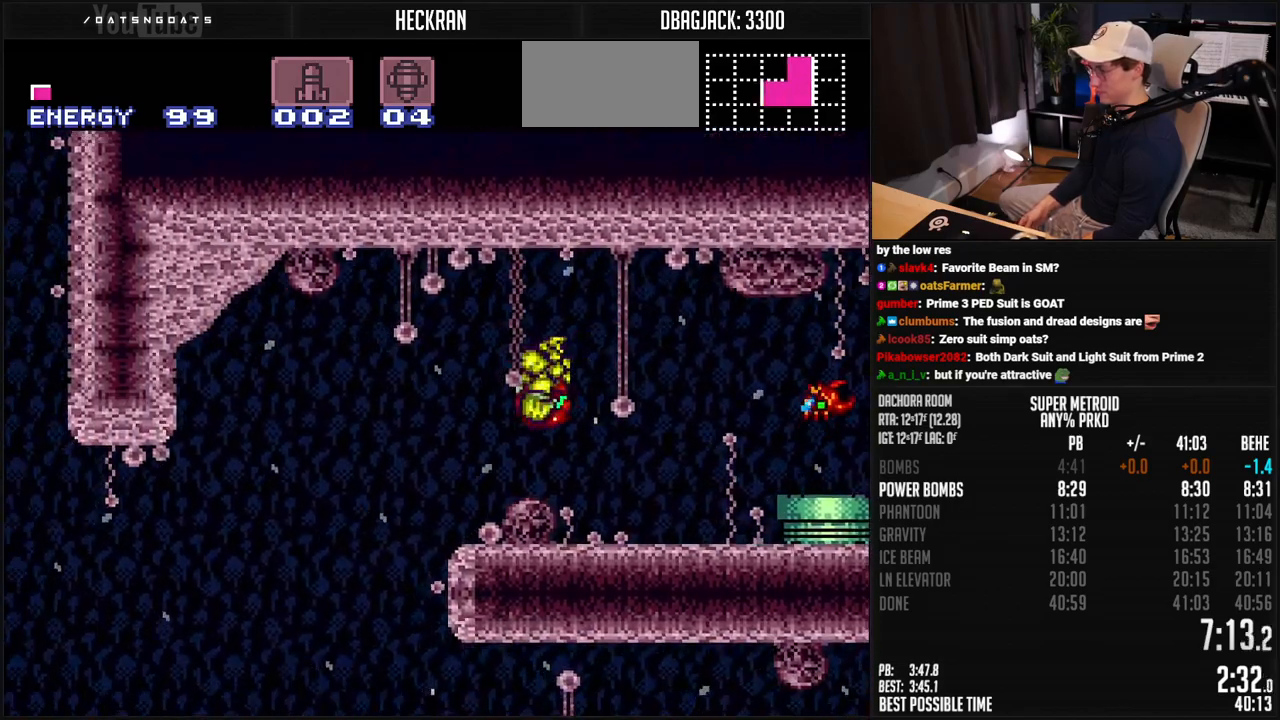
{"buttons": ["B"], "events": [[184, "DPAD_LEFT", "up"]]}
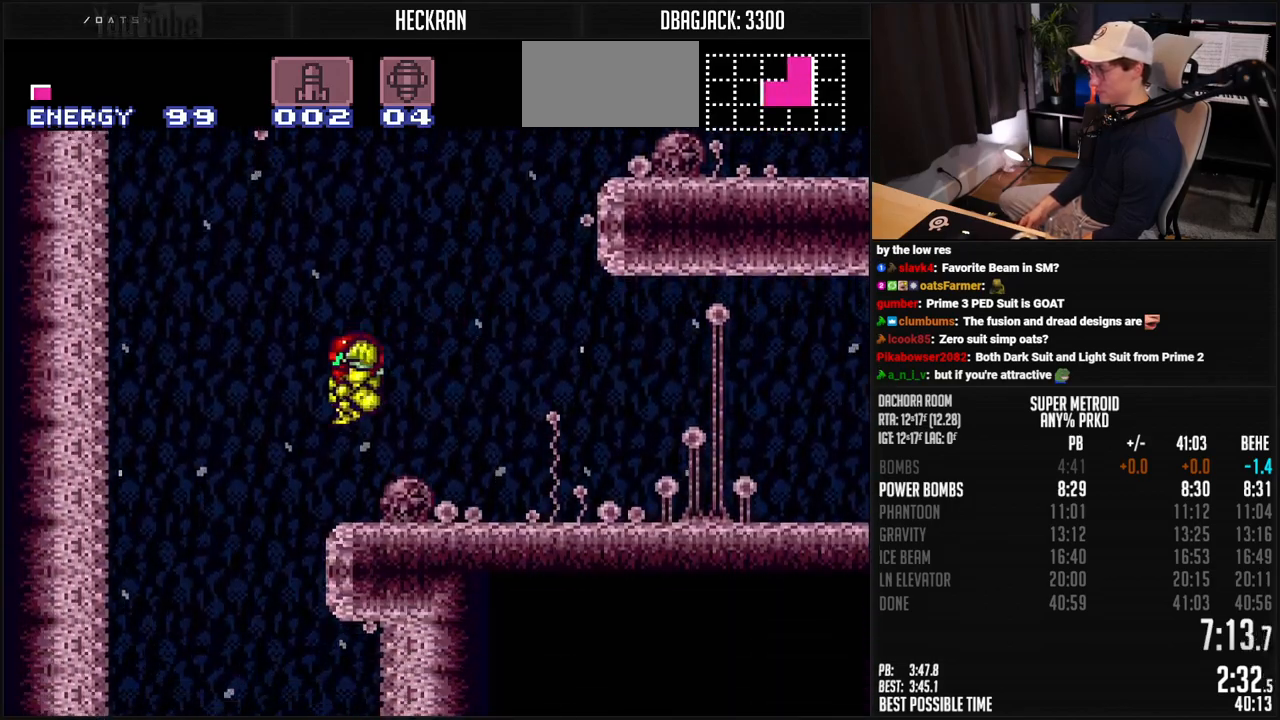
{"buttons": ["B"], "events": [[51, "DPAD_LEFT", "down"], [67, "DPAD_RIGHT", "down"], [151, "DPAD_RIGHT", "up"], [468, "DPAD_LEFT", "up"]]}
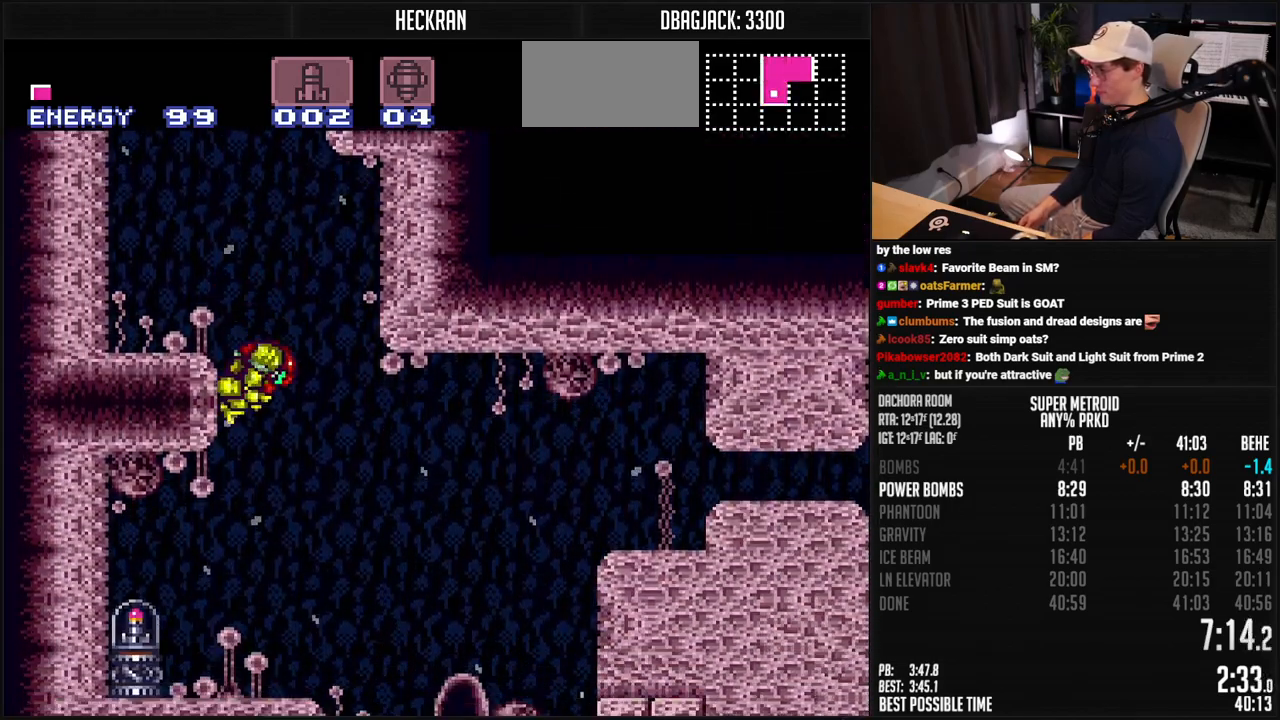
{"buttons": ["B"], "events": [[16, "DPAD_LEFT", "down"], [233, "DPAD_LEFT", "up"]]}
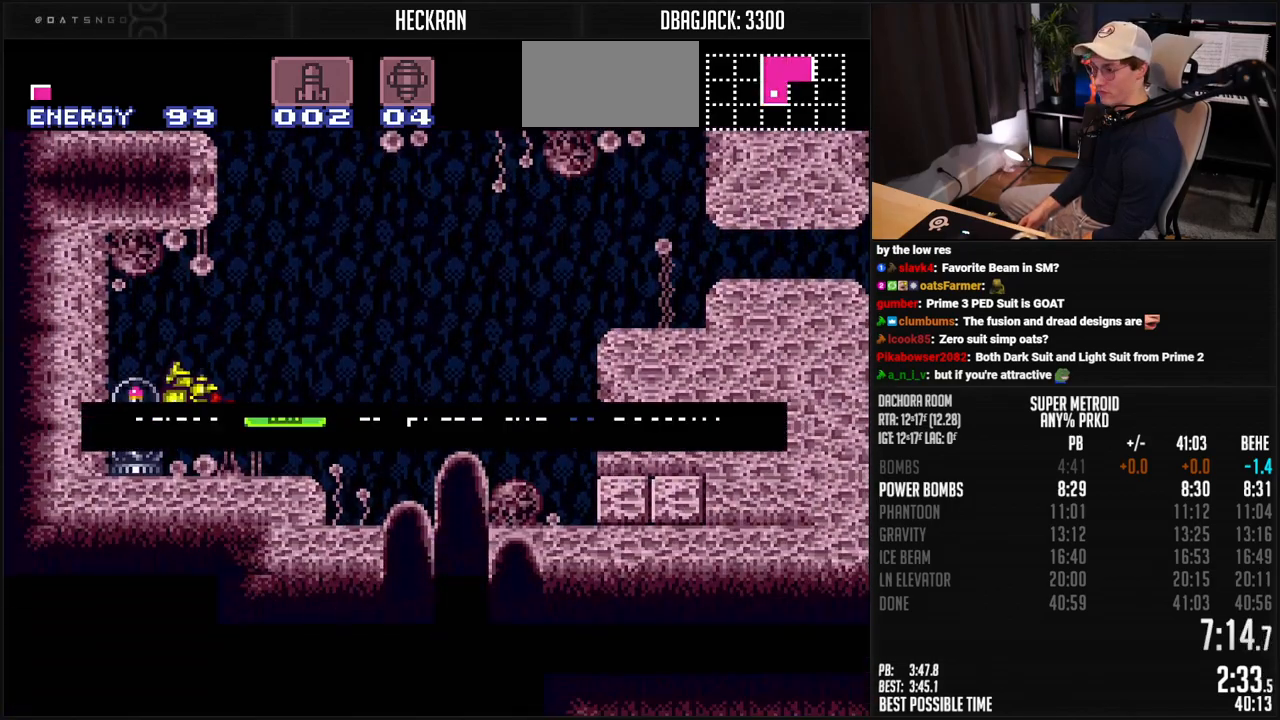
{"buttons": ["B"], "events": []}
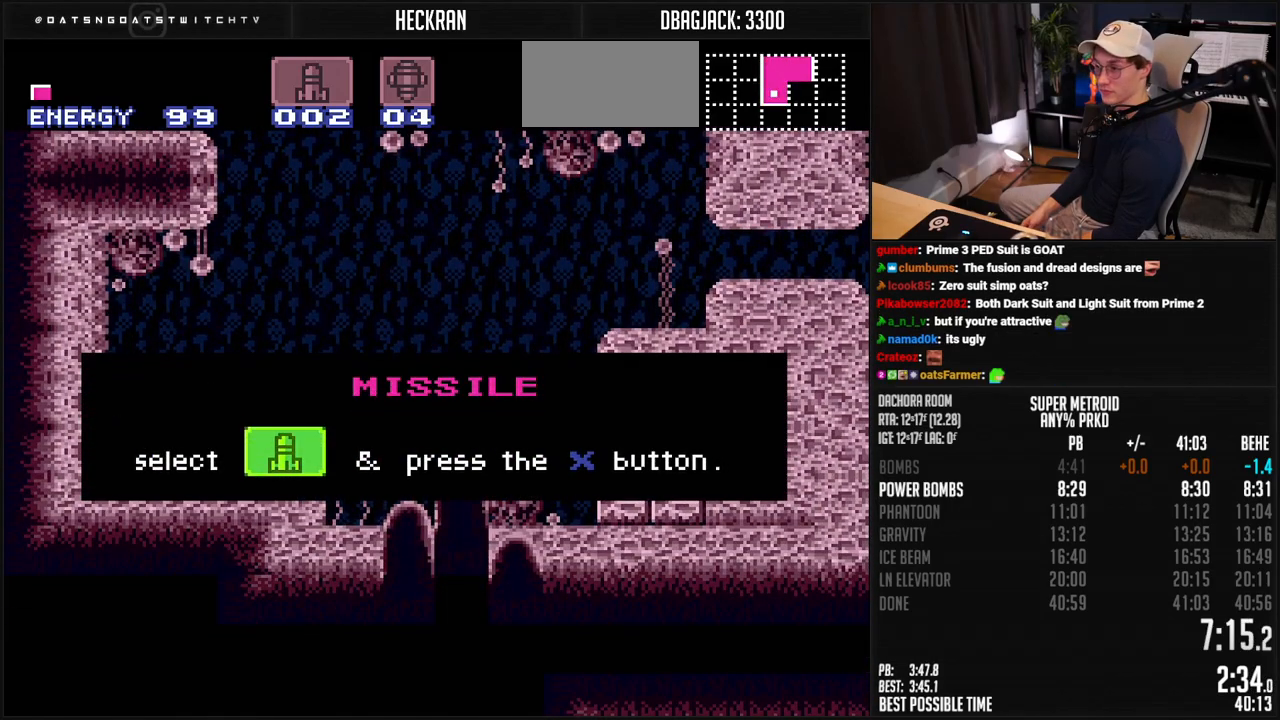
{"buttons": ["B"], "events": []}
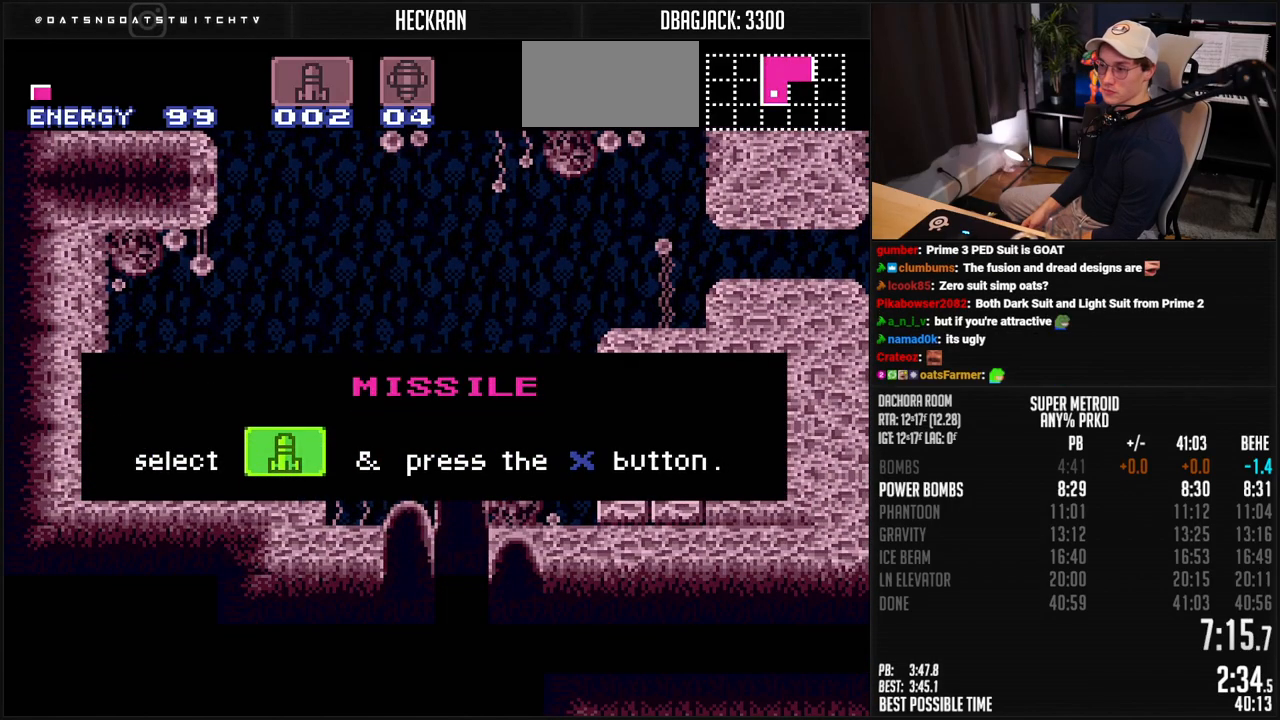
{"buttons": ["B"], "events": []}
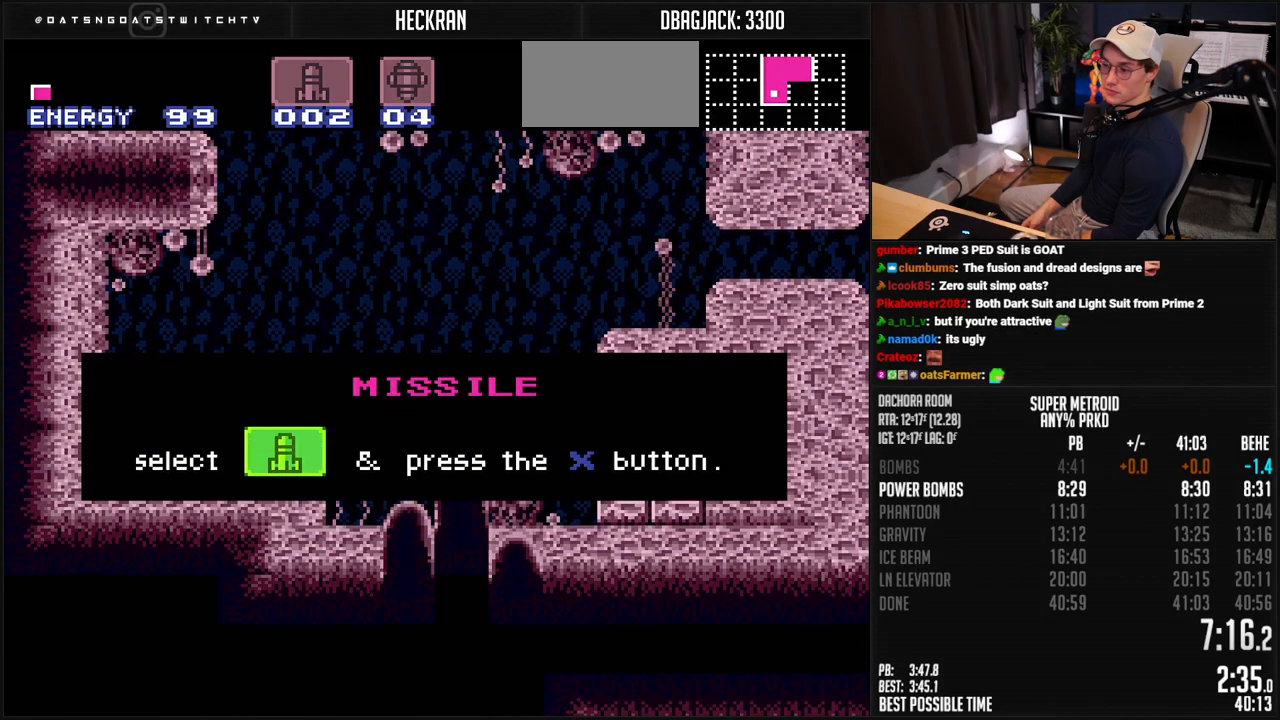
{"buttons": ["B"], "events": []}
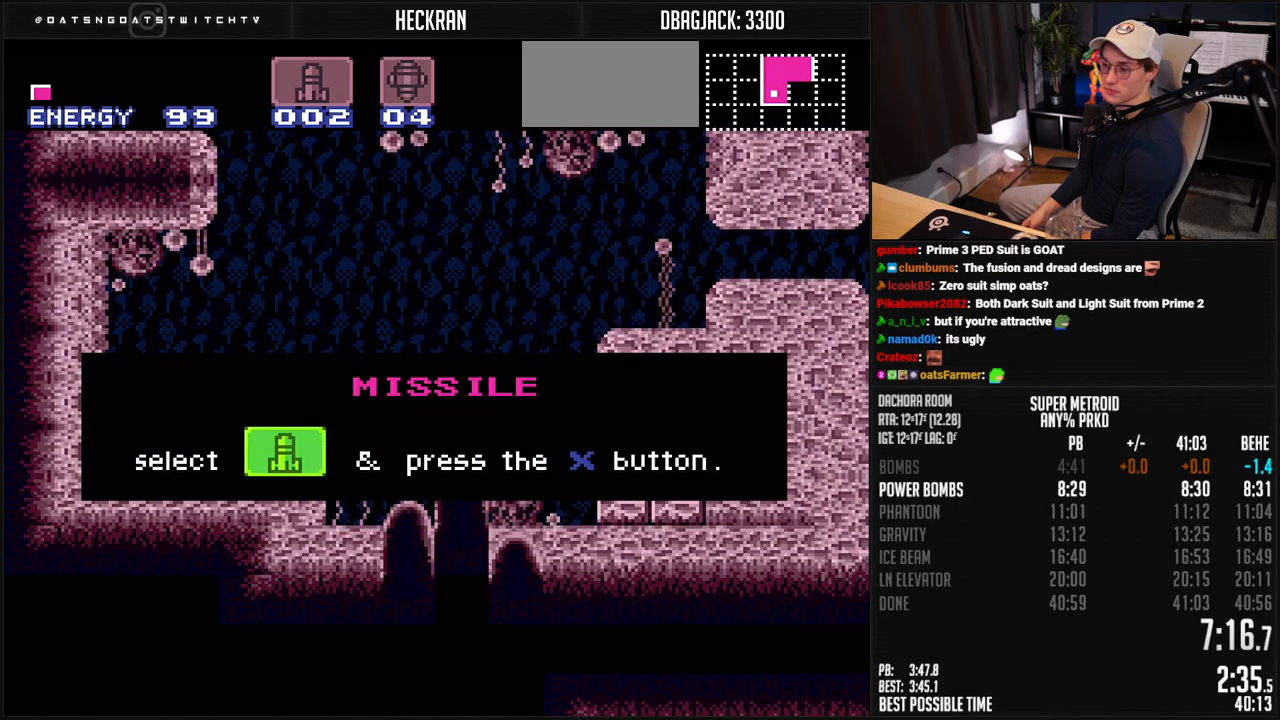
{"buttons": ["B"], "events": []}
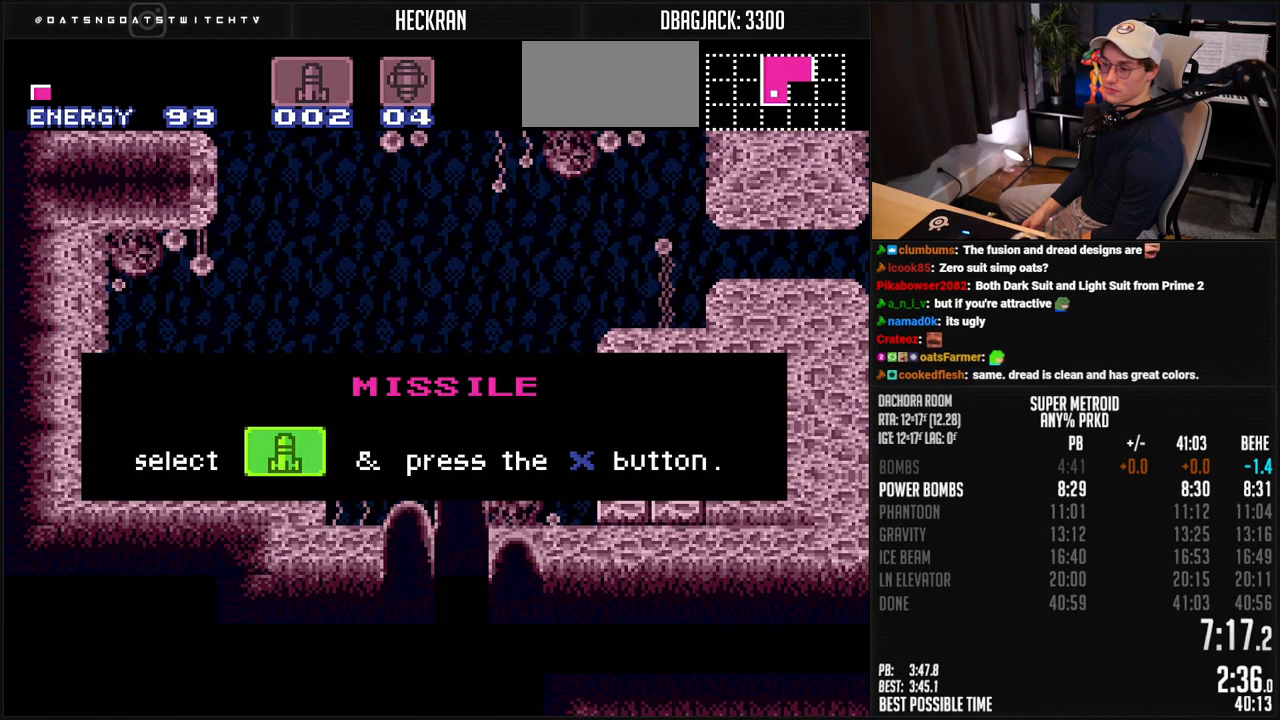
{"buttons": ["B"], "events": []}
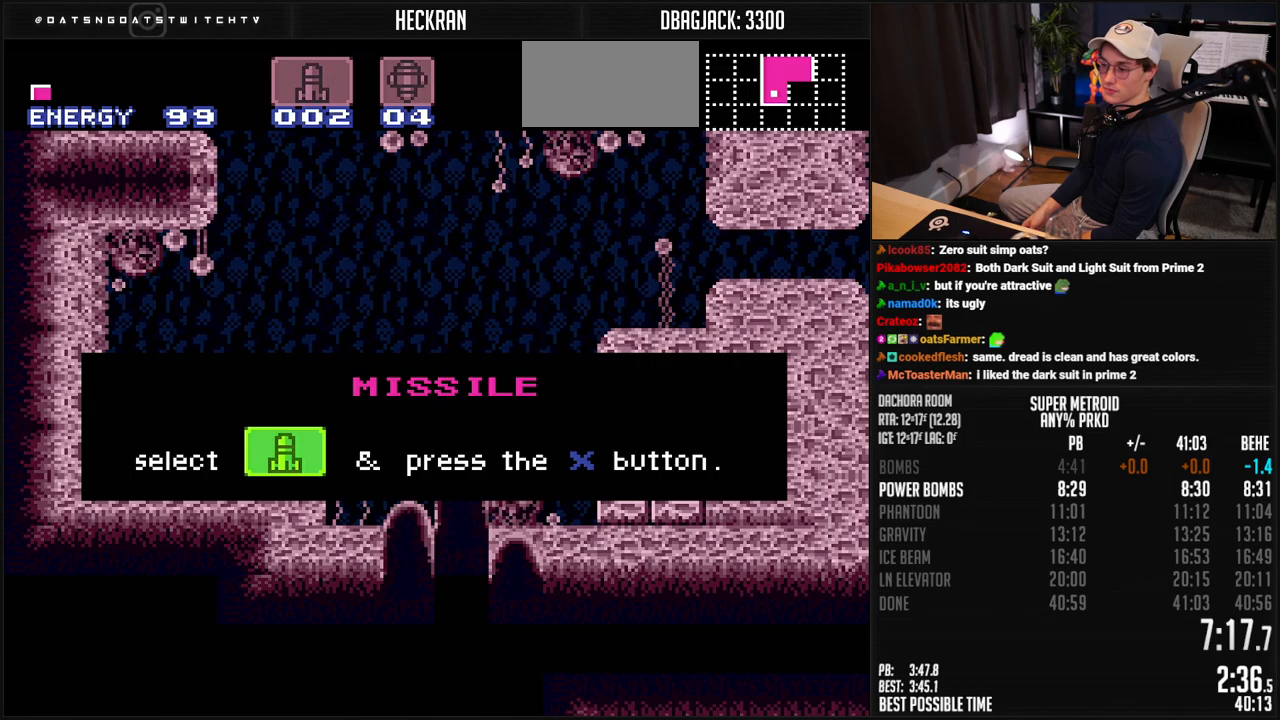
{"buttons": ["B"], "events": []}
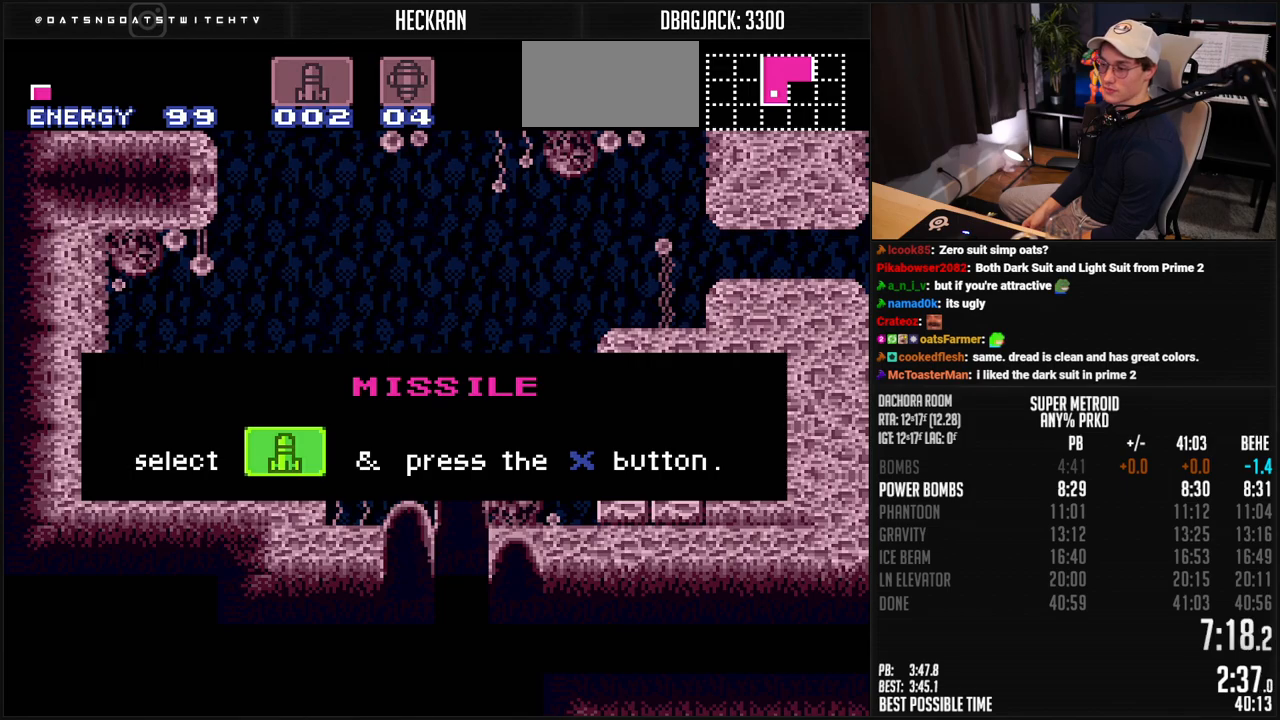
{"buttons": ["B"], "events": []}
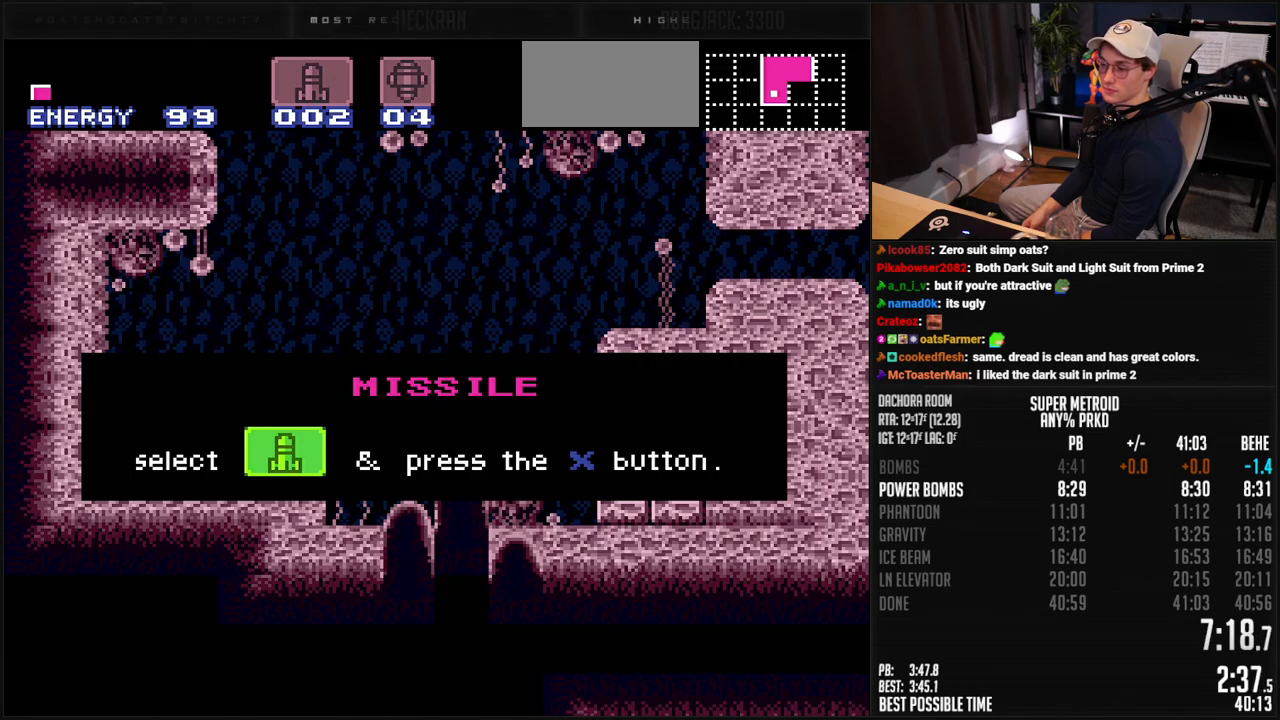
{"buttons": ["B"], "events": []}
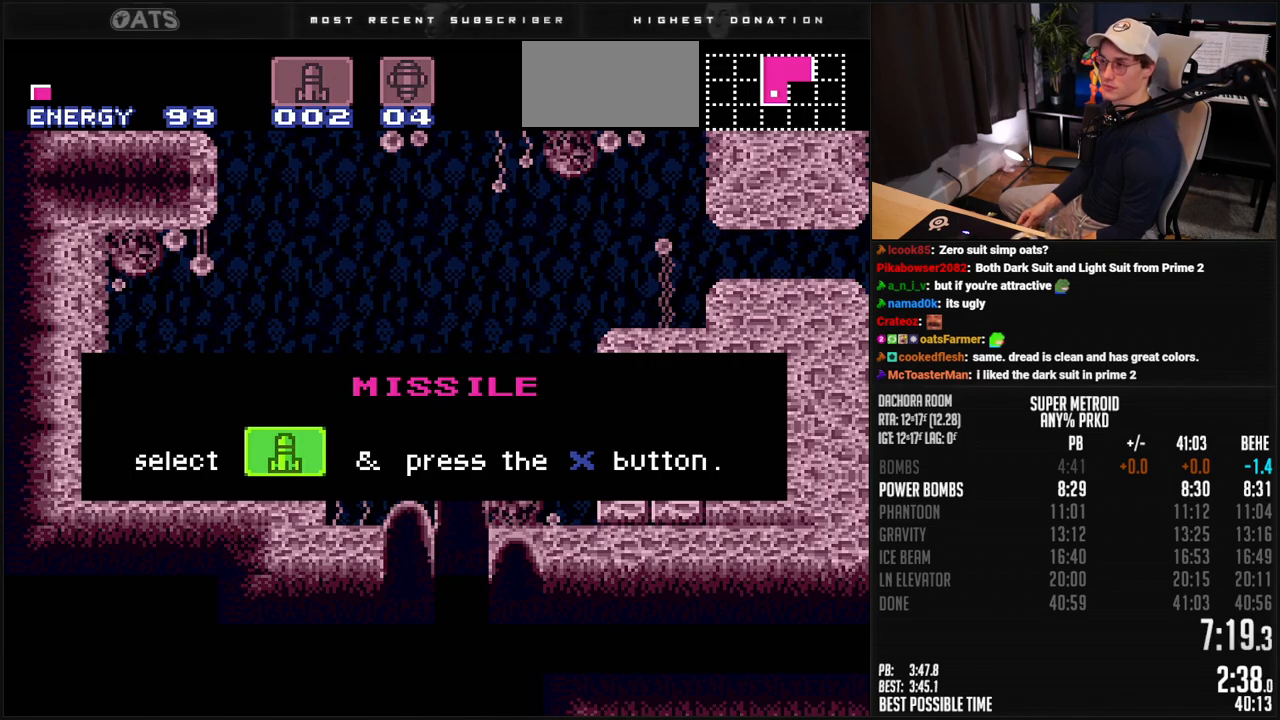
{"buttons": ["B"], "events": []}
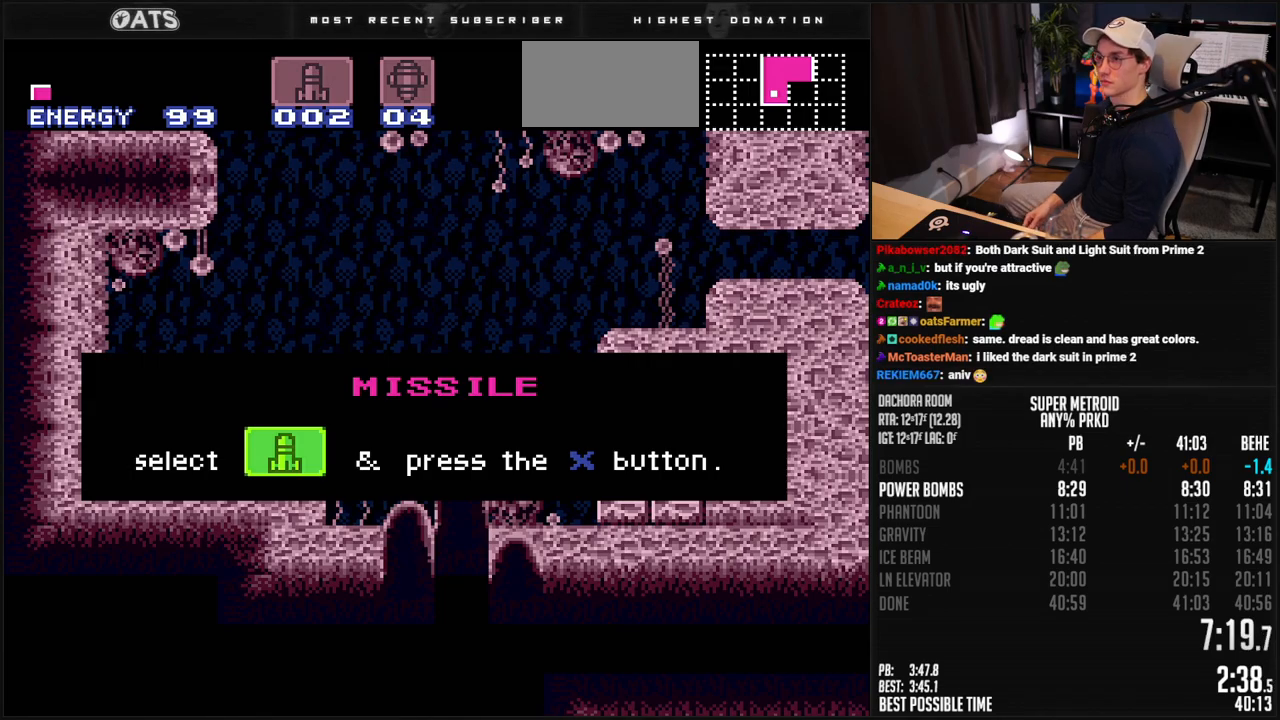
{"buttons": ["B"], "events": []}
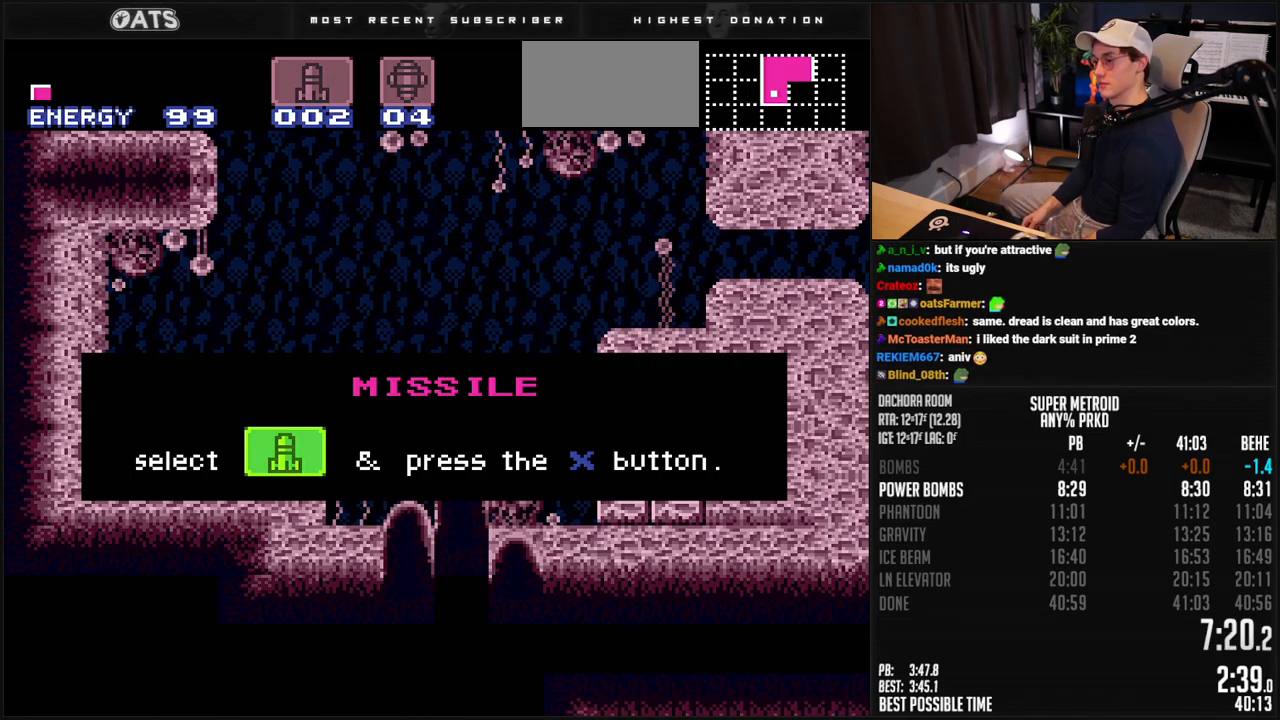
{"buttons": ["B"], "events": []}
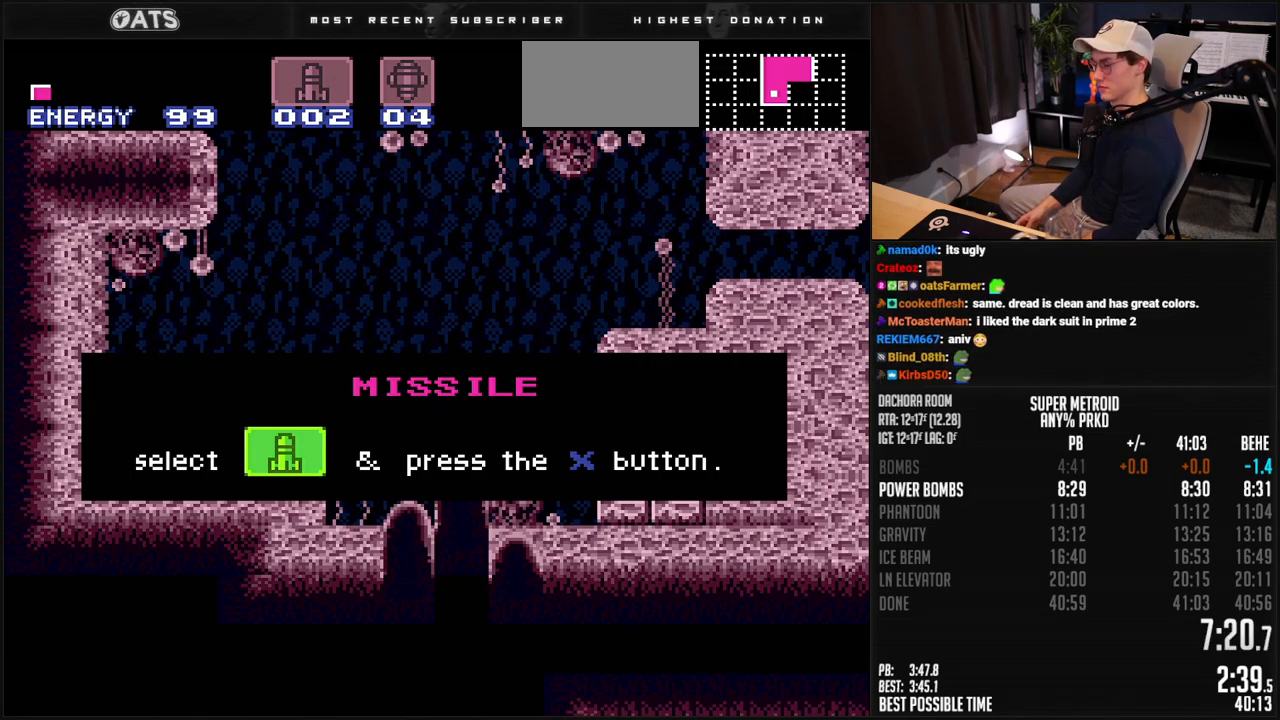
{"buttons": ["B", "L1", "DPAD_RIGHT"], "events": [[400, "B", "up"], [417, "B", "down"], [417, "DPAD_RIGHT", "down"], [451, "L1", "down"]]}
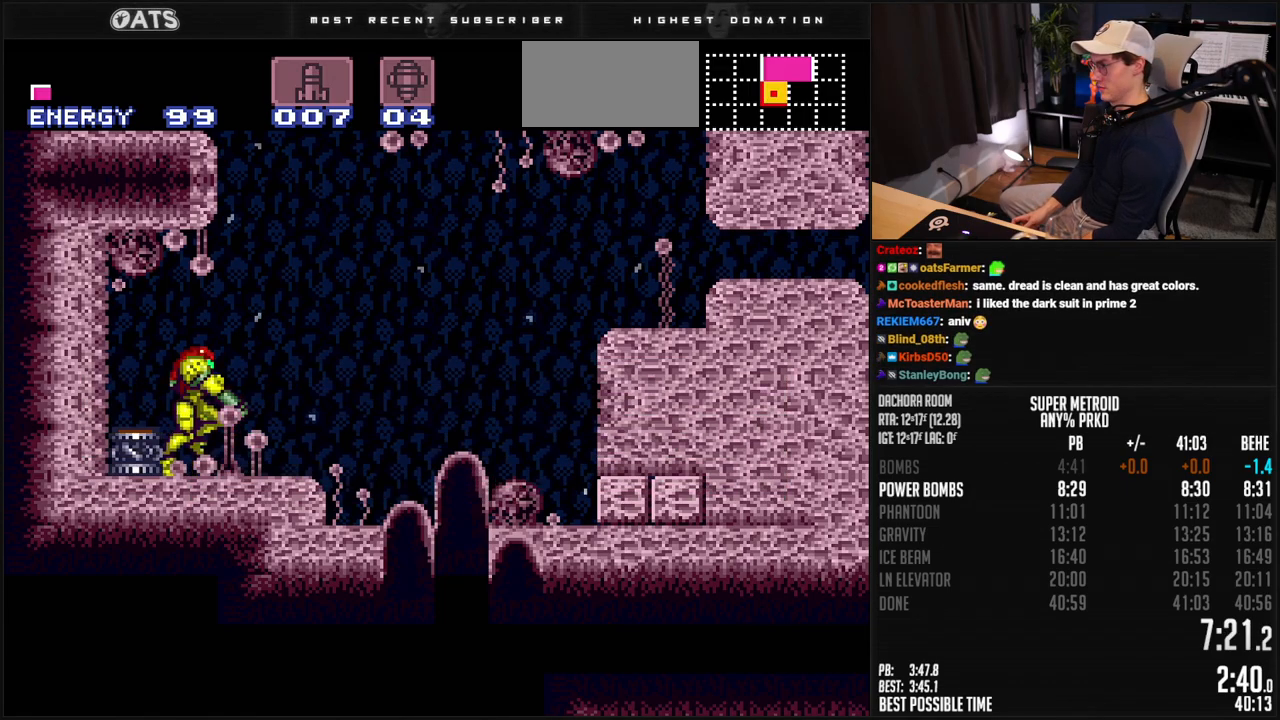
{"buttons": ["A", "B"], "events": [[16, "L1", "up"], [200, "A", "down"], [217, "A", "up"], [334, "A", "down"], [367, "DPAD_DOWN", "down"], [384, "DPAD_RIGHT", "up"], [417, "DPAD_DOWN", "up"]]}
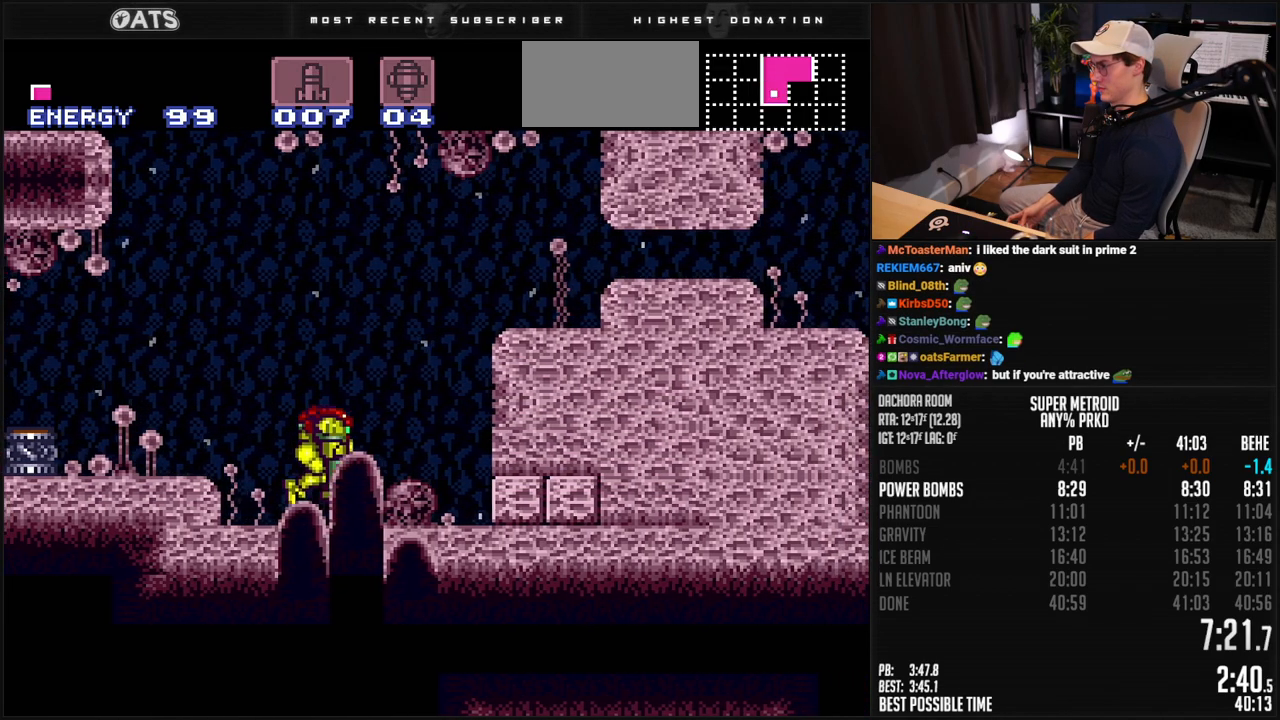
{"buttons": ["B"], "events": [[33, "DPAD_DOWN", "down"], [100, "A", "up"], [100, "DPAD_RIGHT", "down"], [117, "DPAD_DOWN", "up"], [367, "X", "down"], [384, "DPAD_RIGHT", "up"], [384, "DPAD_UP", "down"], [434, "X", "up"], [467, "DPAD_UP", "up"]]}